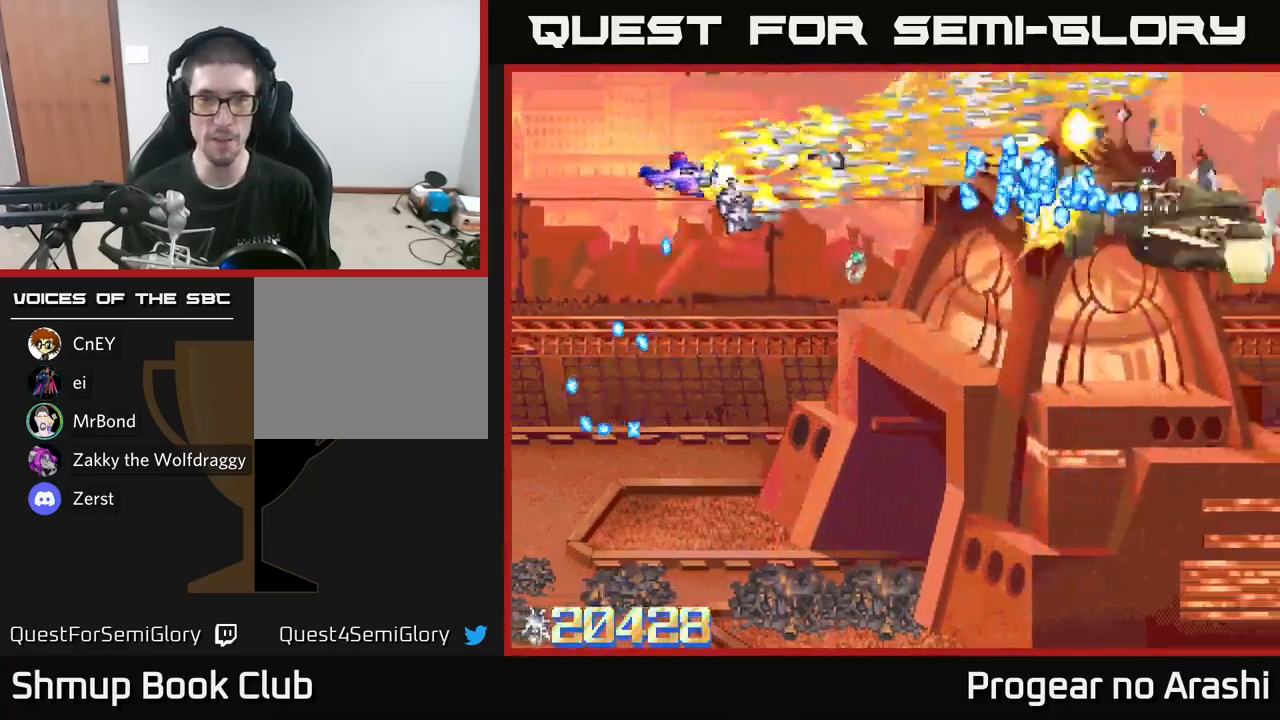
Gameplay with a controller (Xbox layout); each line is a JSON object with the inputs held at the frame after it. "events" lists button and stick changes between this image and that frame as [ms after this image, input, new state], when the widget could be followed in between.
{"buttons": ["X", "DPAD_RIGHT"], "left_stick": "center", "right_stick": "center", "events": [[134, "X", "down"], [167, "DPAD_RIGHT", "down"], [184, "A", "up"], [400, "DPAD_DOWN", "up"]]}
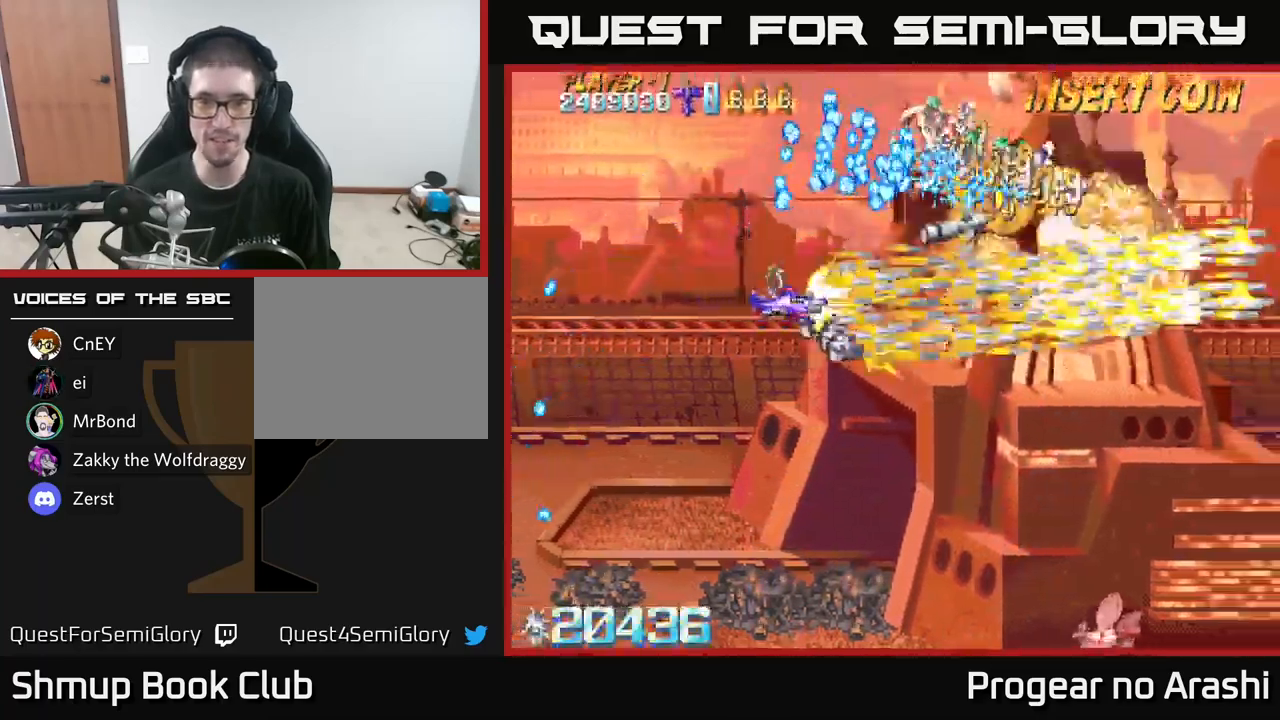
{"buttons": ["A", "DPAD_DOWN"], "left_stick": "center", "right_stick": "center"}
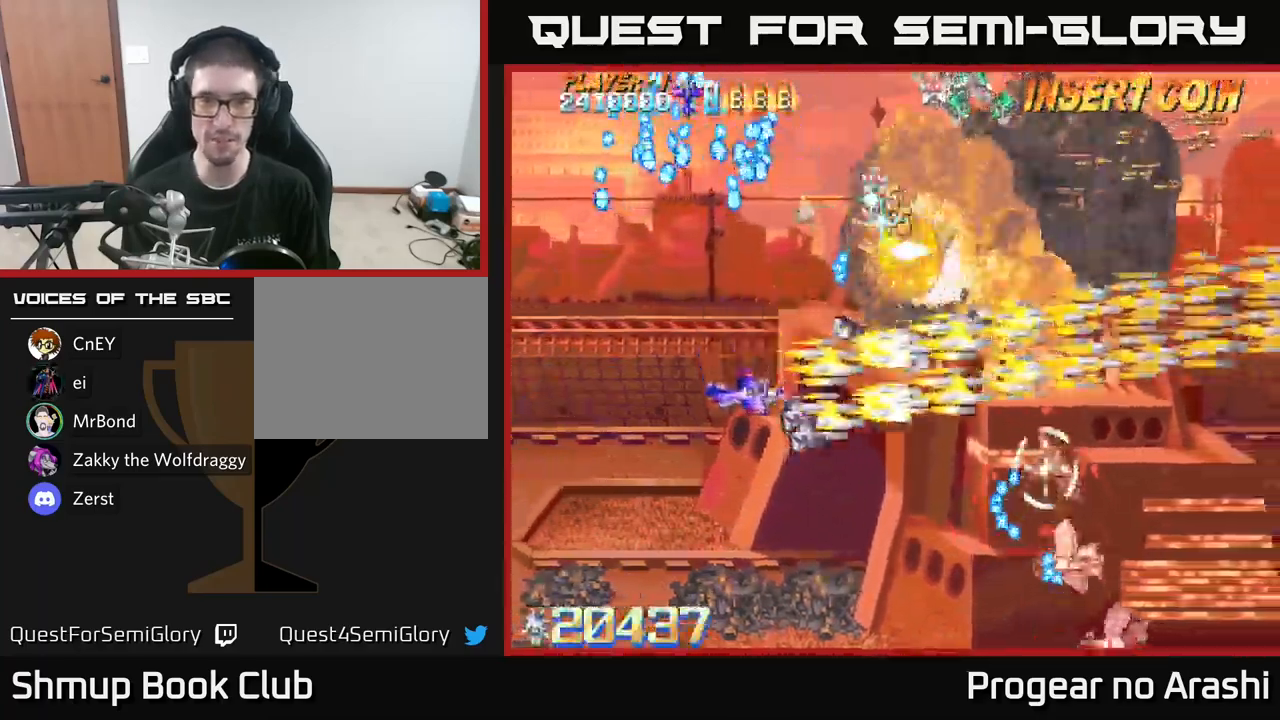
{"buttons": ["A", "DPAD_DOWN", "DPAD_LEFT"], "left_stick": "center", "right_stick": "center", "events": [[500, "DPAD_LEFT", "down"]]}
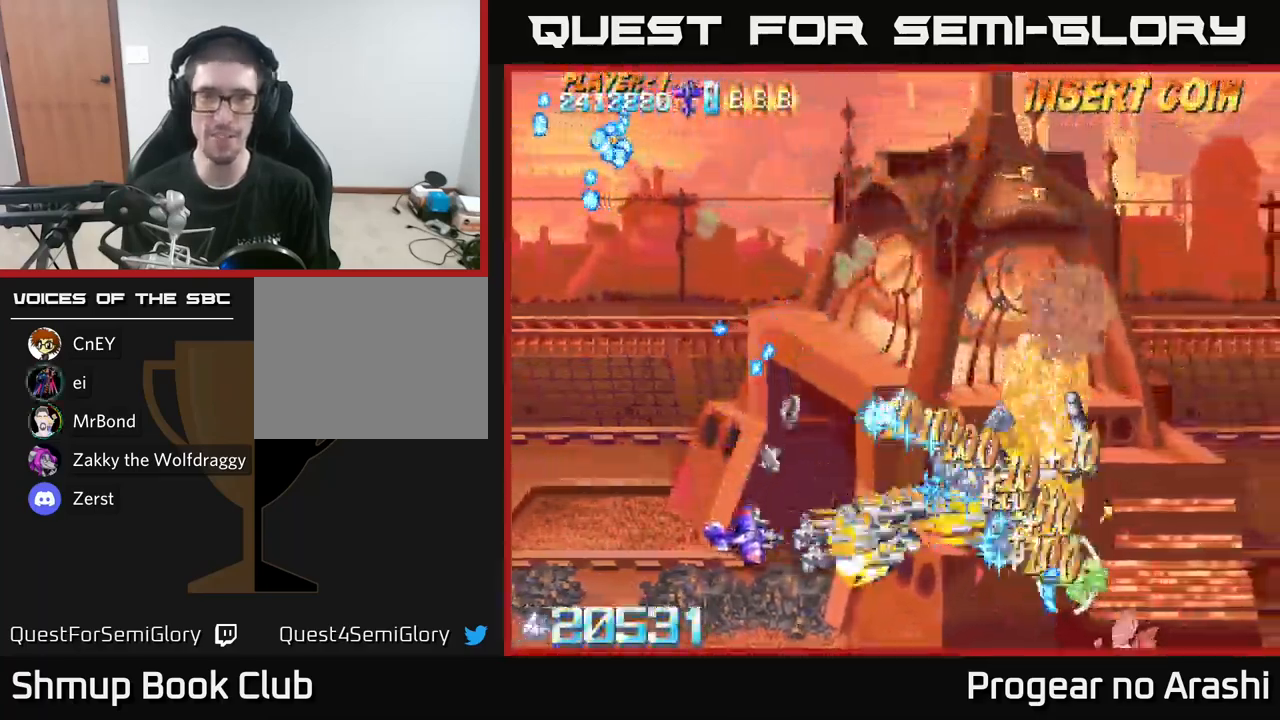
{"buttons": ["X"], "left_stick": "center", "right_stick": "center", "events": [[84, "DPAD_DOWN", "up"], [100, "X", "down"], [150, "A", "up"], [184, "DPAD_DOWN", "down"], [217, "DPAD_LEFT", "up"], [500, "DPAD_DOWN", "up"]]}
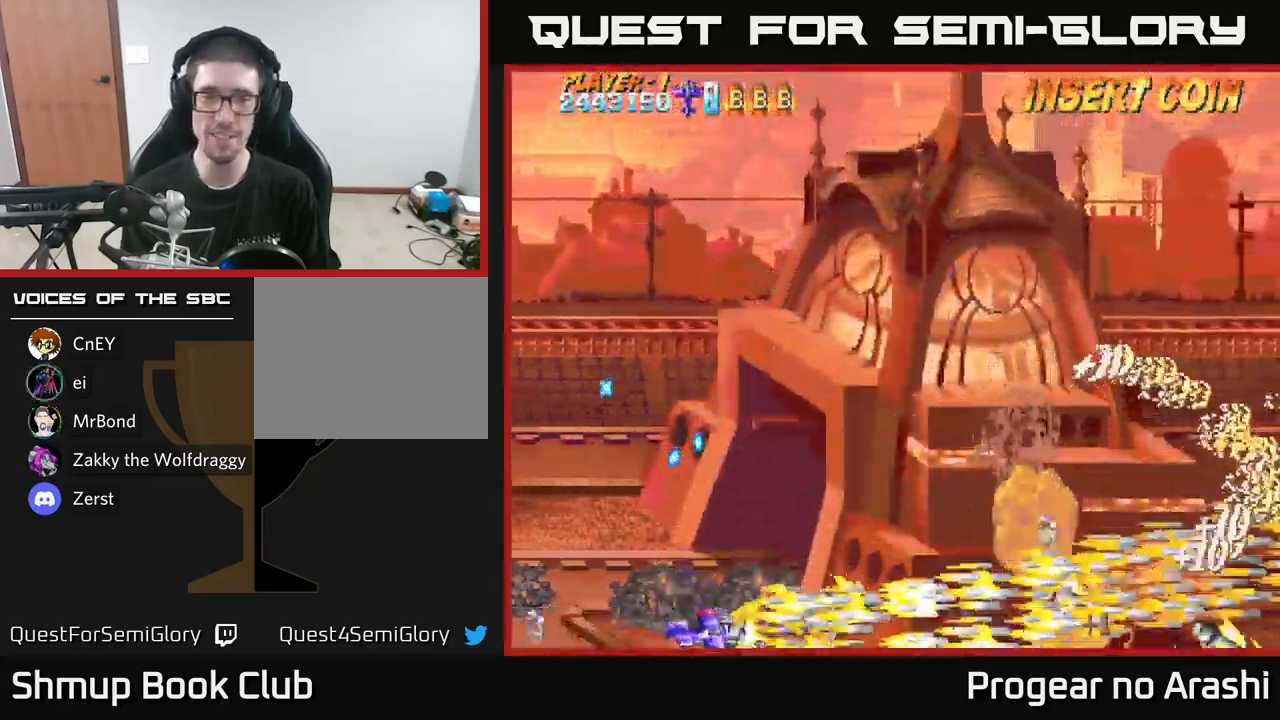
{"buttons": ["A", "DPAD_UP"], "left_stick": "center", "right_stick": "center", "events": [[17, "DPAD_LEFT", "down"], [67, "DPAD_UP", "down"], [134, "DPAD_LEFT", "up"], [450, "A", "down"], [484, "X", "up"]]}
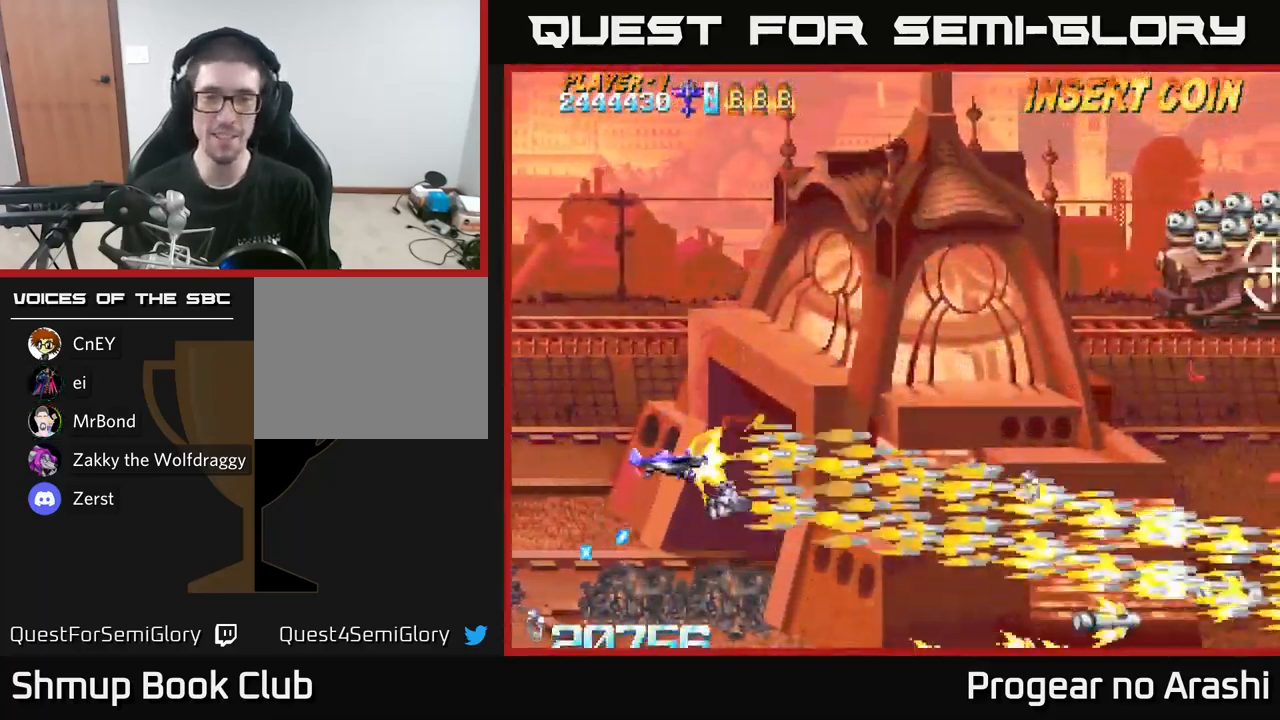
{"buttons": ["X", "DPAD_UP", "DPAD_RIGHT"], "left_stick": "center", "right_stick": "center", "events": [[134, "DPAD_RIGHT", "down"], [284, "X", "down"], [334, "A", "up"]]}
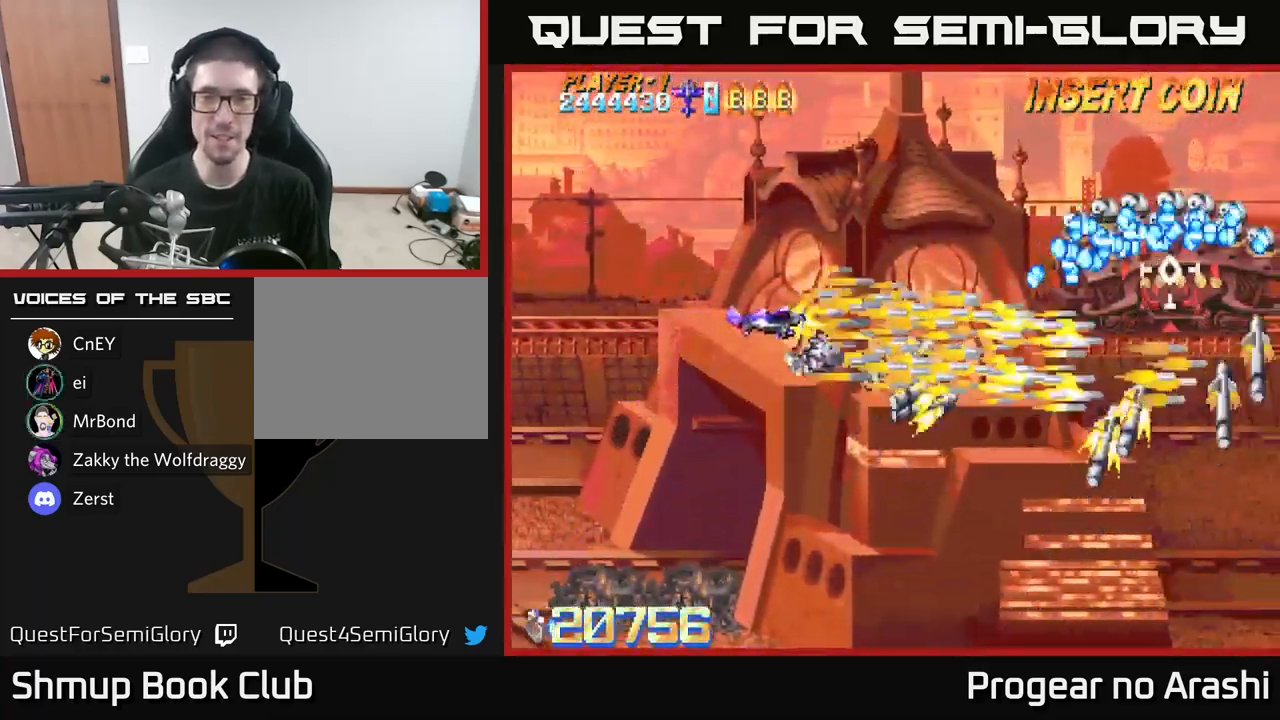
{"buttons": ["X", "DPAD_LEFT"], "left_stick": "center", "right_stick": "center", "events": [[67, "DPAD_RIGHT", "up"], [117, "DPAD_UP", "up"], [234, "DPAD_LEFT", "down"]]}
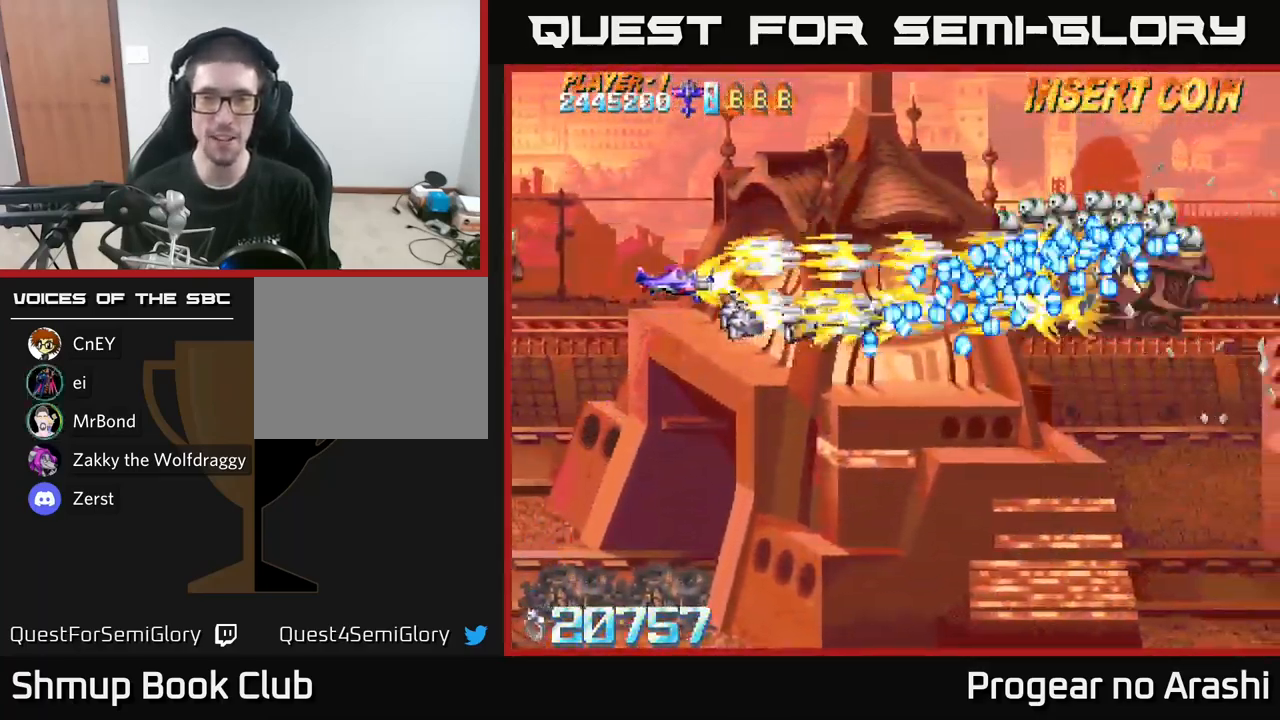
{"buttons": ["A", "X", "DPAD_UP", "DPAD_RIGHT"], "left_stick": "center", "right_stick": "center", "events": [[200, "DPAD_LEFT", "up"], [467, "DPAD_RIGHT", "down"], [484, "A", "down"], [484, "DPAD_UP", "down"]]}
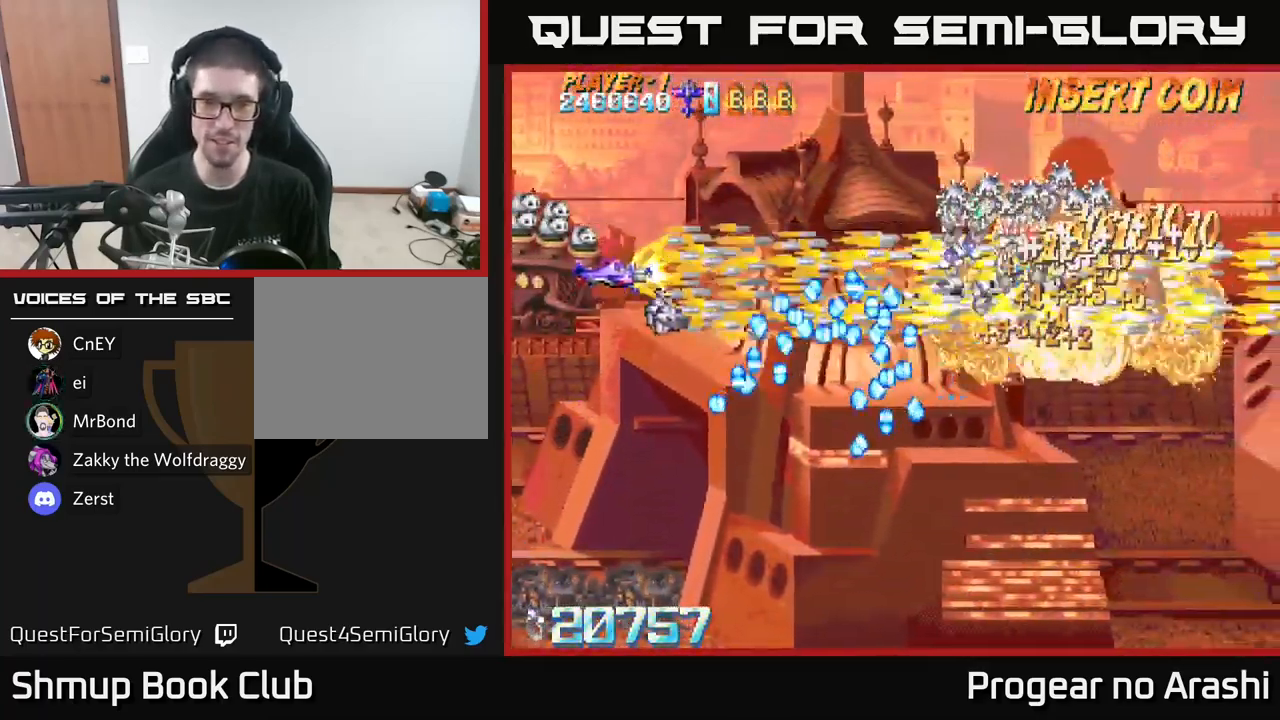
{"buttons": ["X", "DPAD_RIGHT"], "left_stick": "center", "right_stick": "center", "events": [[17, "X", "up"], [266, "DPAD_UP", "up"], [316, "X", "down"], [366, "A", "up"]]}
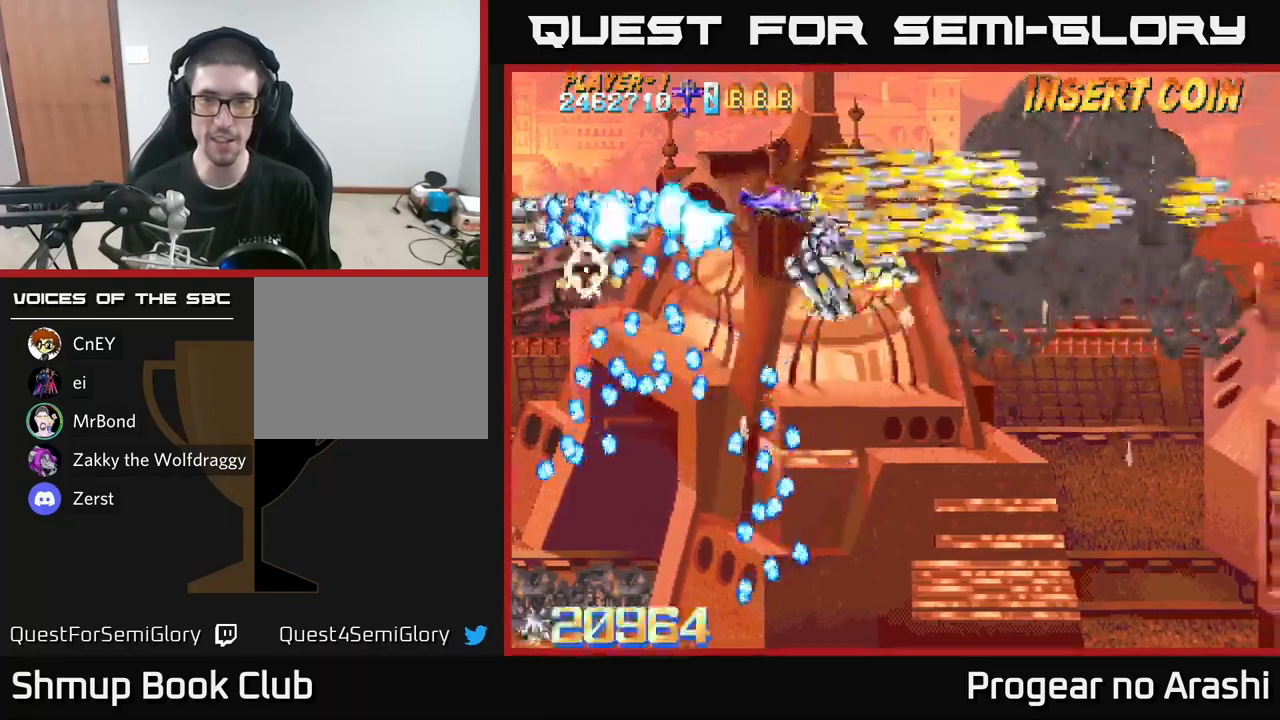
{"buttons": ["X", "DPAD_DOWN", "DPAD_RIGHT"], "left_stick": "center", "right_stick": "center", "events": [[183, "DPAD_DOWN", "down"]]}
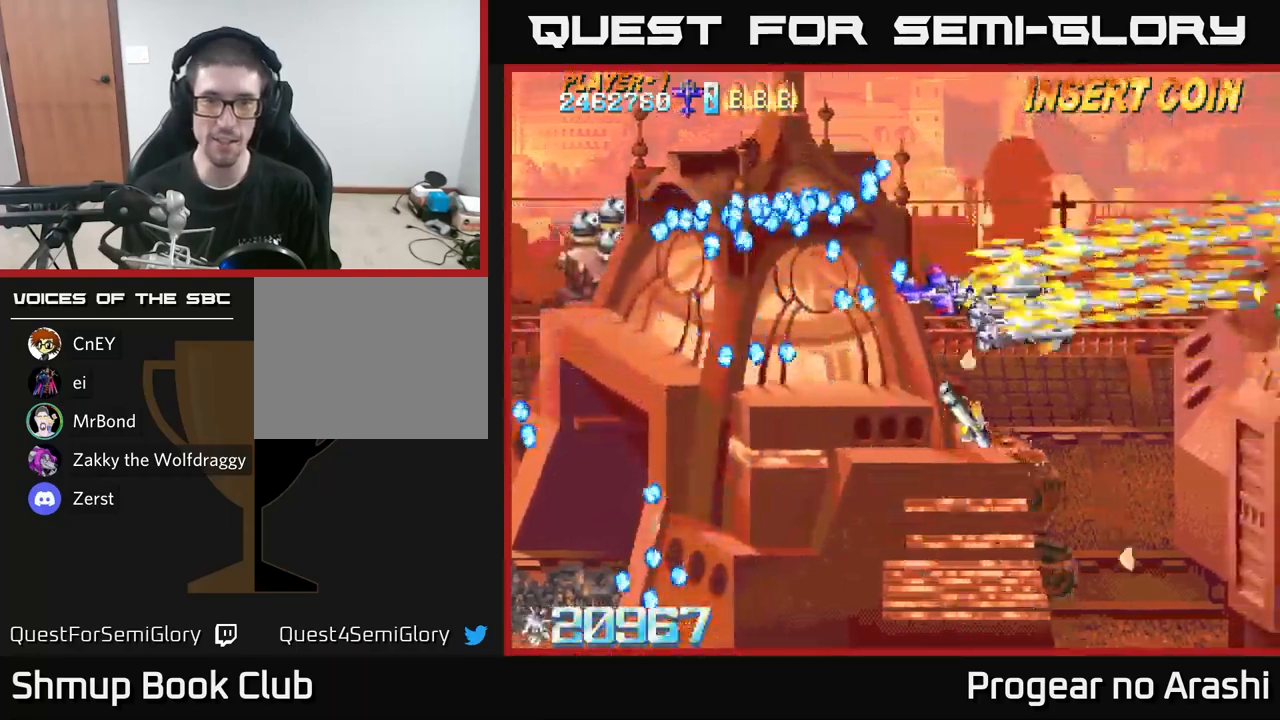
{"buttons": ["X", "DPAD_LEFT"], "left_stick": "center", "right_stick": "center", "events": [[16, "A", "down"], [50, "X", "up"], [200, "DPAD_RIGHT", "up"], [316, "DPAD_LEFT", "down"], [333, "DPAD_DOWN", "up"], [400, "X", "down"], [433, "A", "up"]]}
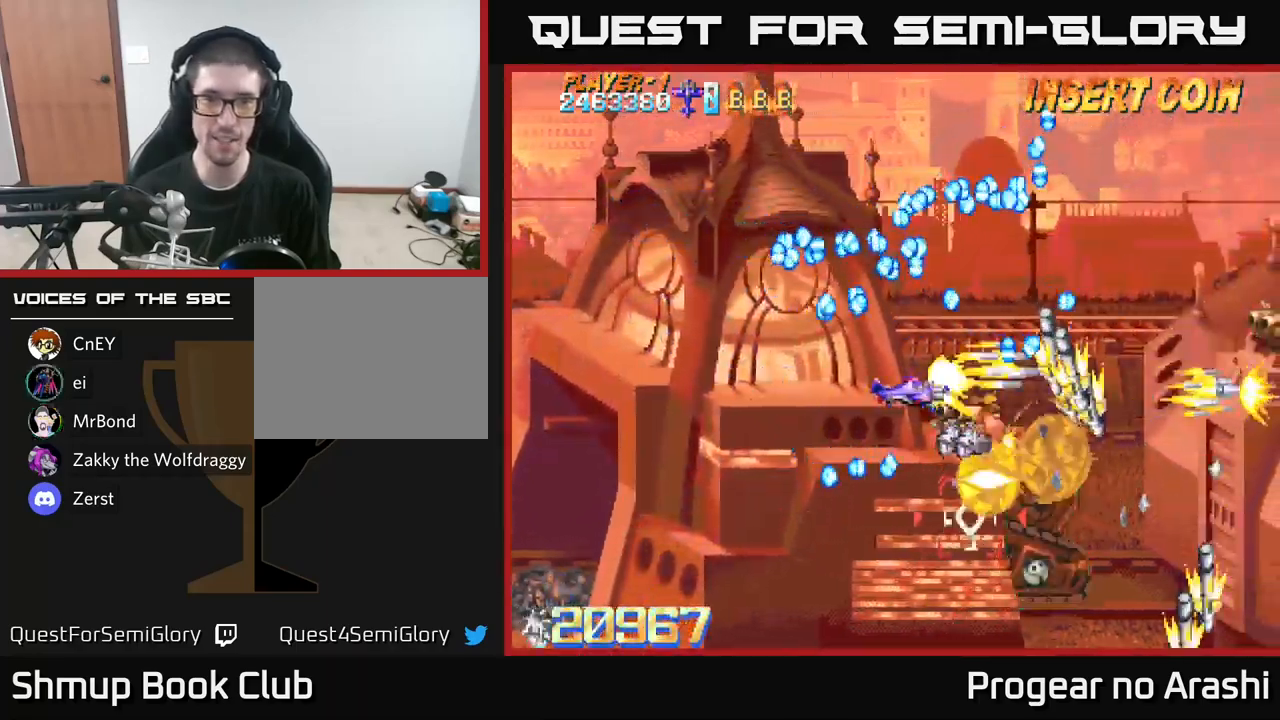
{"buttons": ["X", "DPAD_RIGHT"], "left_stick": "center", "right_stick": "center", "events": [[83, "DPAD_DOWN", "down"], [366, "DPAD_LEFT", "up"], [400, "DPAD_RIGHT", "down"], [416, "DPAD_DOWN", "up"]]}
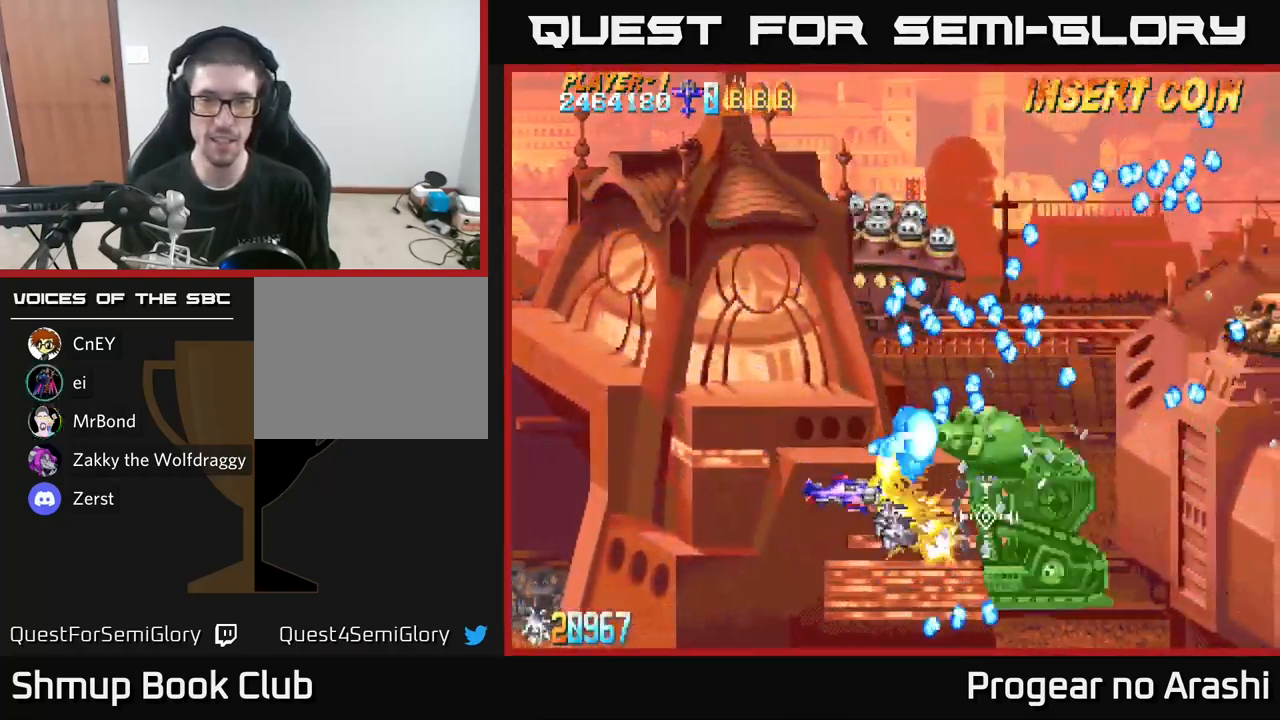
{"buttons": ["A"], "left_stick": "center", "right_stick": "center", "events": [[66, "DPAD_RIGHT", "up"], [83, "DPAD_LEFT", "down"], [133, "A", "down"], [166, "X", "up"], [266, "DPAD_DOWN", "down"], [383, "DPAD_LEFT", "up"], [500, "DPAD_DOWN", "up"]]}
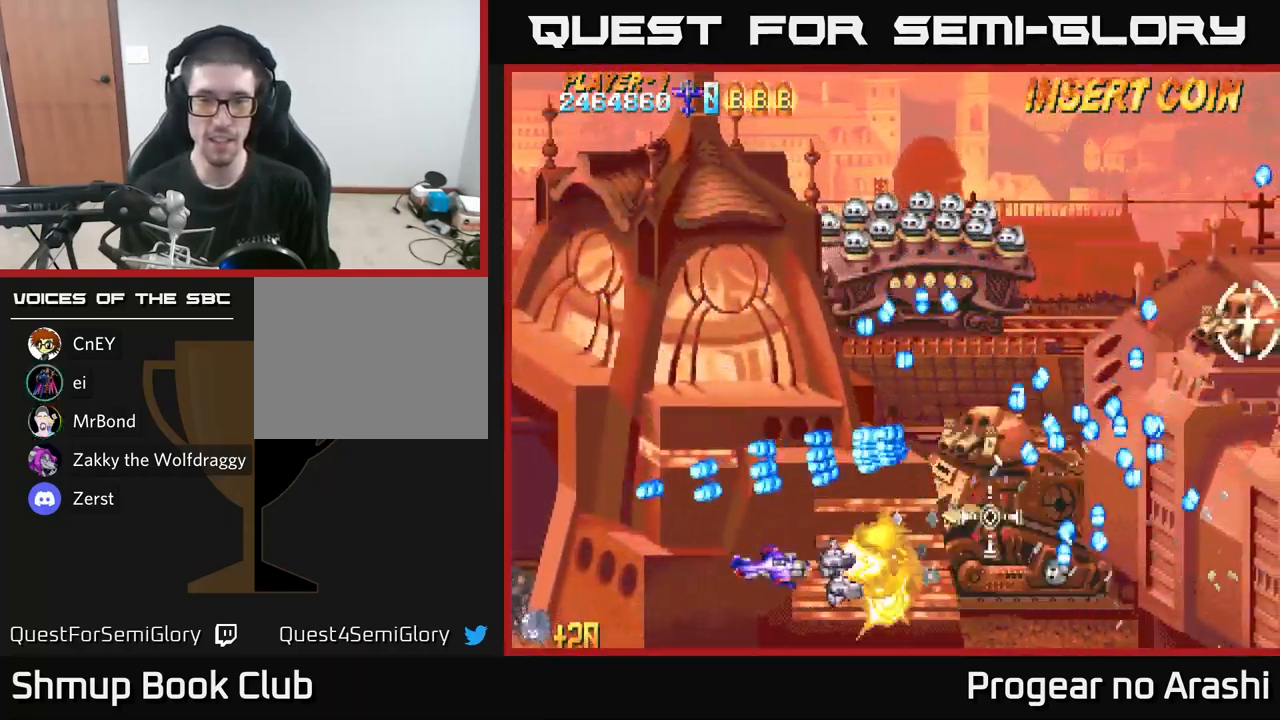
{"buttons": ["A", "DPAD_DOWN", "DPAD_RIGHT"], "left_stick": "center", "right_stick": "center", "events": [[16, "DPAD_LEFT", "down"], [100, "DPAD_DOWN", "down"], [100, "DPAD_LEFT", "up"], [150, "DPAD_RIGHT", "down"]]}
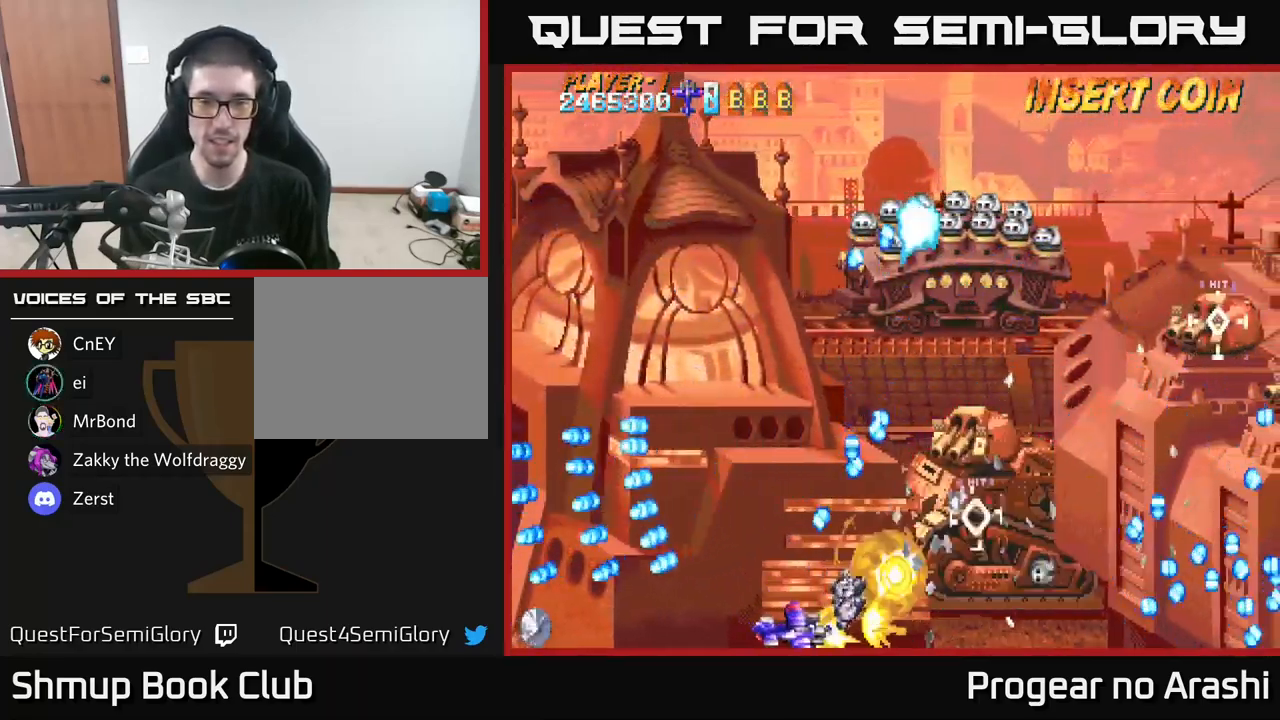
{"buttons": ["A", "DPAD_RIGHT"], "left_stick": "center", "right_stick": "center", "events": [[183, "DPAD_DOWN", "up"]]}
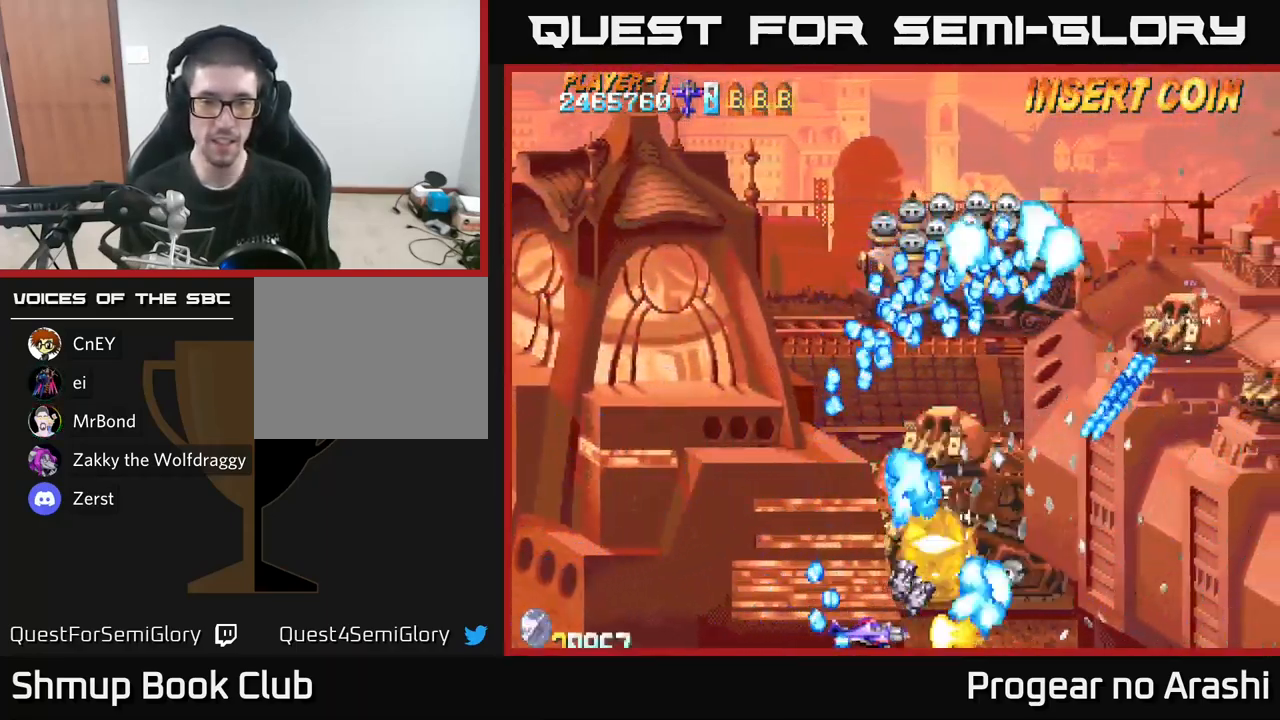
{"buttons": ["A", "DPAD_RIGHT"], "left_stick": "center", "right_stick": "center", "events": []}
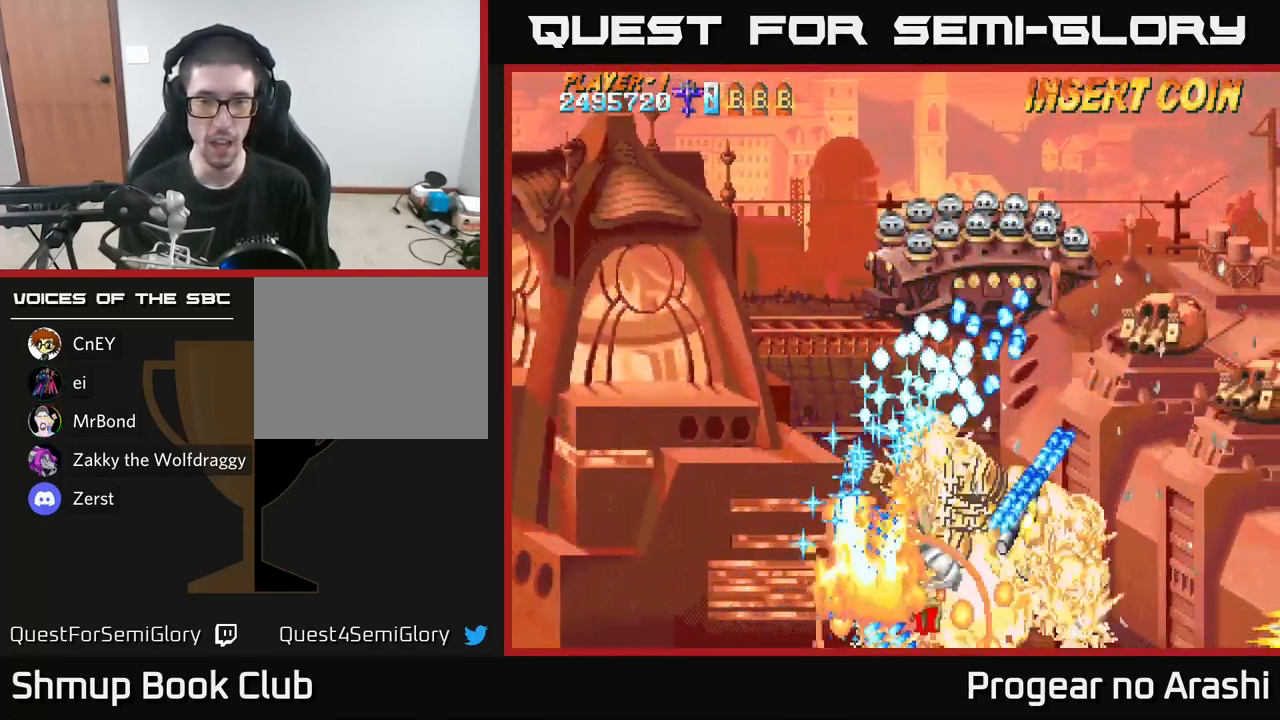
{"buttons": ["X", "DPAD_UP"], "left_stick": "center", "right_stick": "center", "events": [[183, "X", "down"], [233, "A", "up"], [350, "DPAD_RIGHT", "up"], [416, "DPAD_UP", "down"]]}
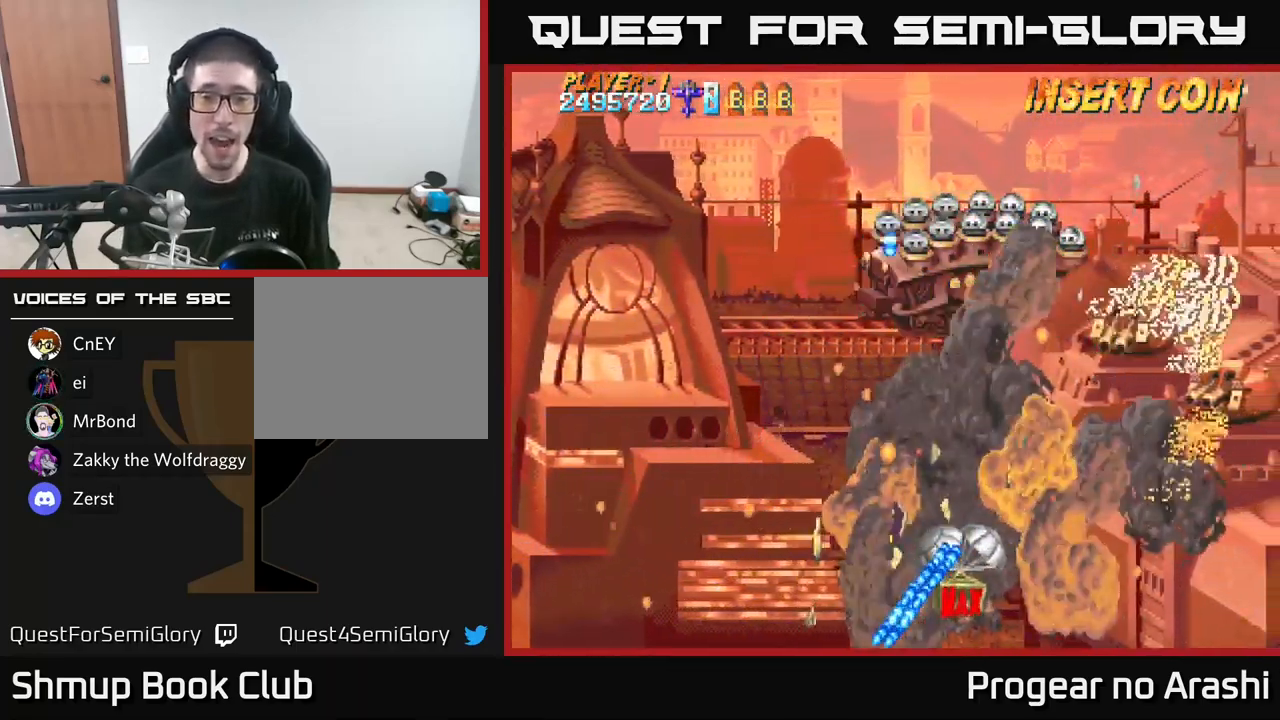
{"buttons": ["X", "DPAD_RIGHT"], "left_stick": "center", "right_stick": "center", "events": [[16, "DPAD_UP", "up"], [316, "DPAD_RIGHT", "down"]]}
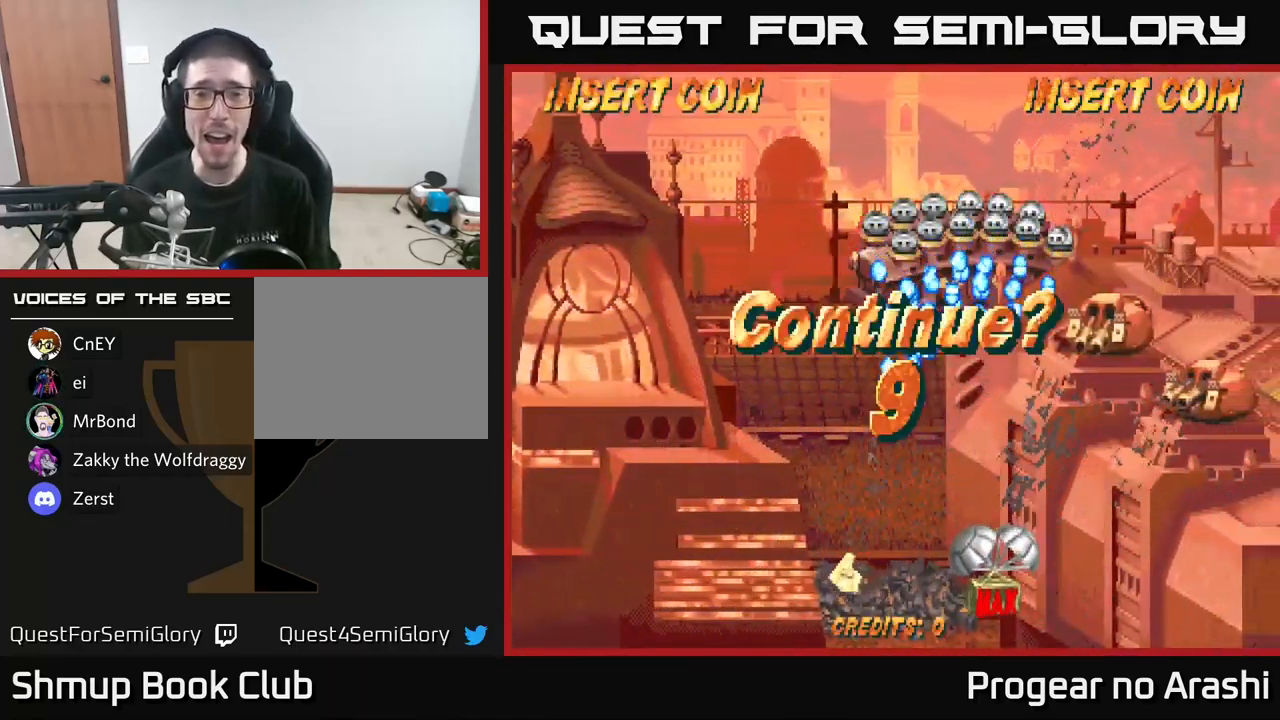
{"buttons": ["X"], "left_stick": "center", "right_stick": "center", "events": [[16, "A", "down"], [50, "X", "up"], [150, "X", "down"], [200, "A", "up"], [333, "A", "down"], [333, "X", "up"], [383, "DPAD_RIGHT", "up"], [400, "X", "down"], [433, "A", "up"]]}
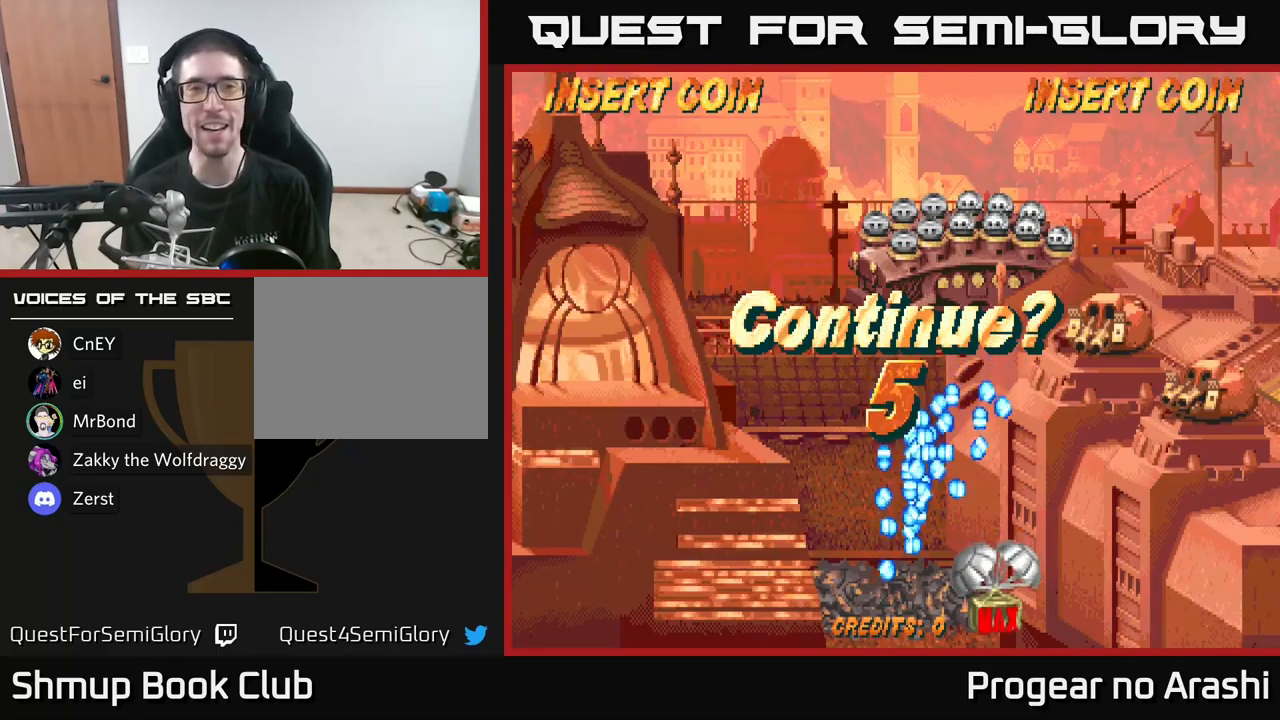
{"buttons": ["A"], "left_stick": "center", "right_stick": "center", "events": [[17, "A", "down"], [50, "X", "up"], [117, "X", "down"], [150, "A", "up"], [233, "A", "down"], [250, "X", "up"], [300, "X", "down"], [333, "A", "up"], [417, "A", "down"], [467, "X", "up"]]}
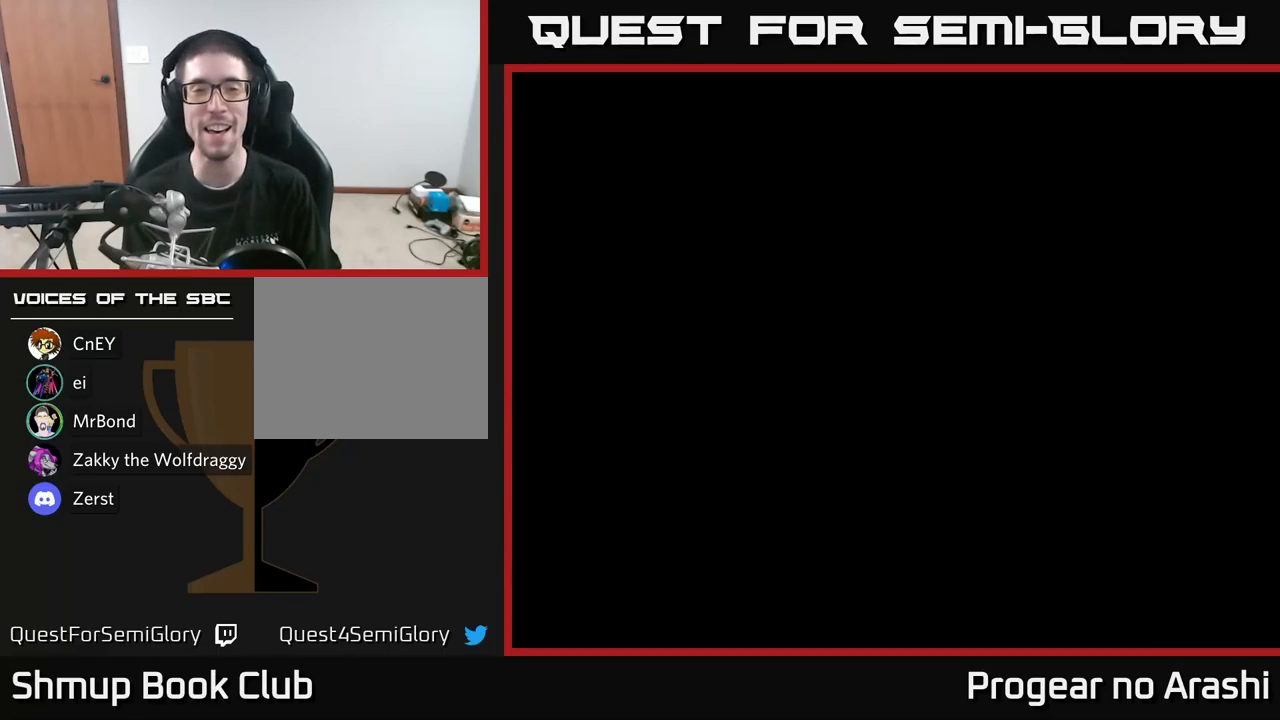
{"buttons": ["X"], "left_stick": "center", "right_stick": "center", "events": [[17, "X", "down"], [50, "A", "up"], [117, "A", "down"], [133, "X", "up"], [200, "X", "down"], [233, "A", "up"], [317, "A", "down"], [367, "X", "up"], [483, "A", "up"], [483, "X", "down"]]}
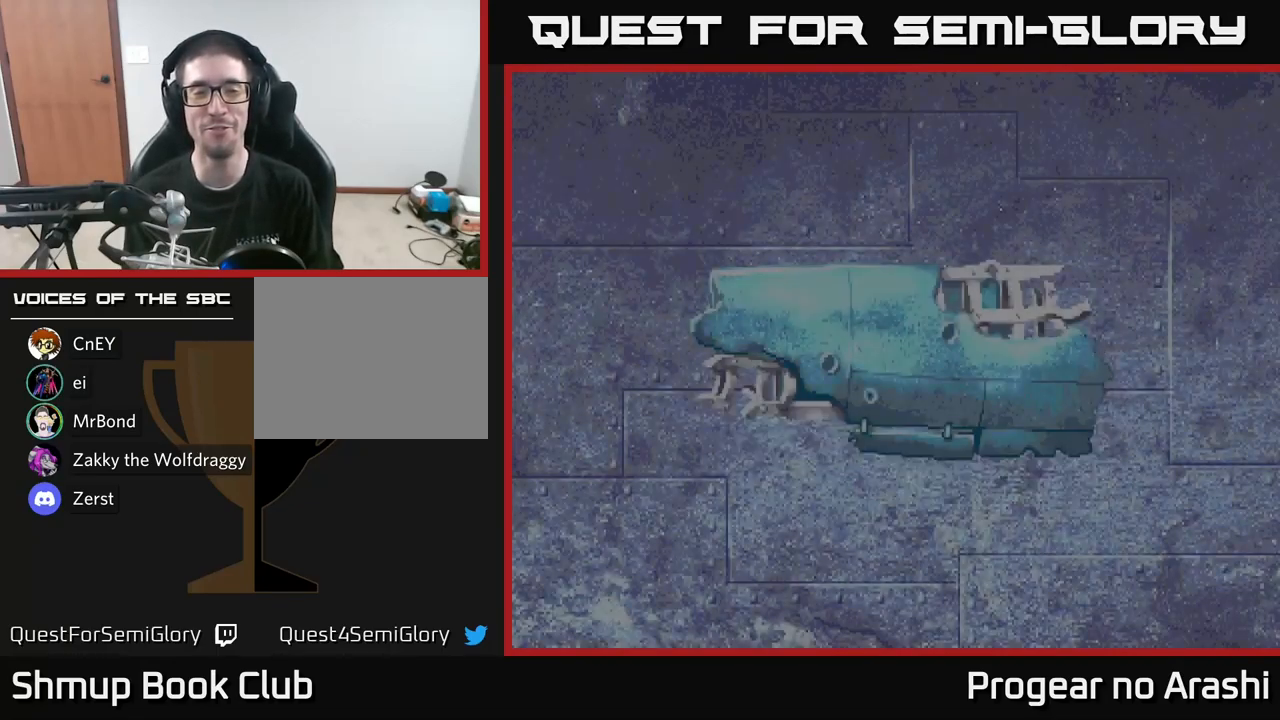
{"buttons": [], "left_stick": "center", "right_stick": "center", "events": [[83, "A", "down"], [133, "X", "up"], [217, "A", "up"]]}
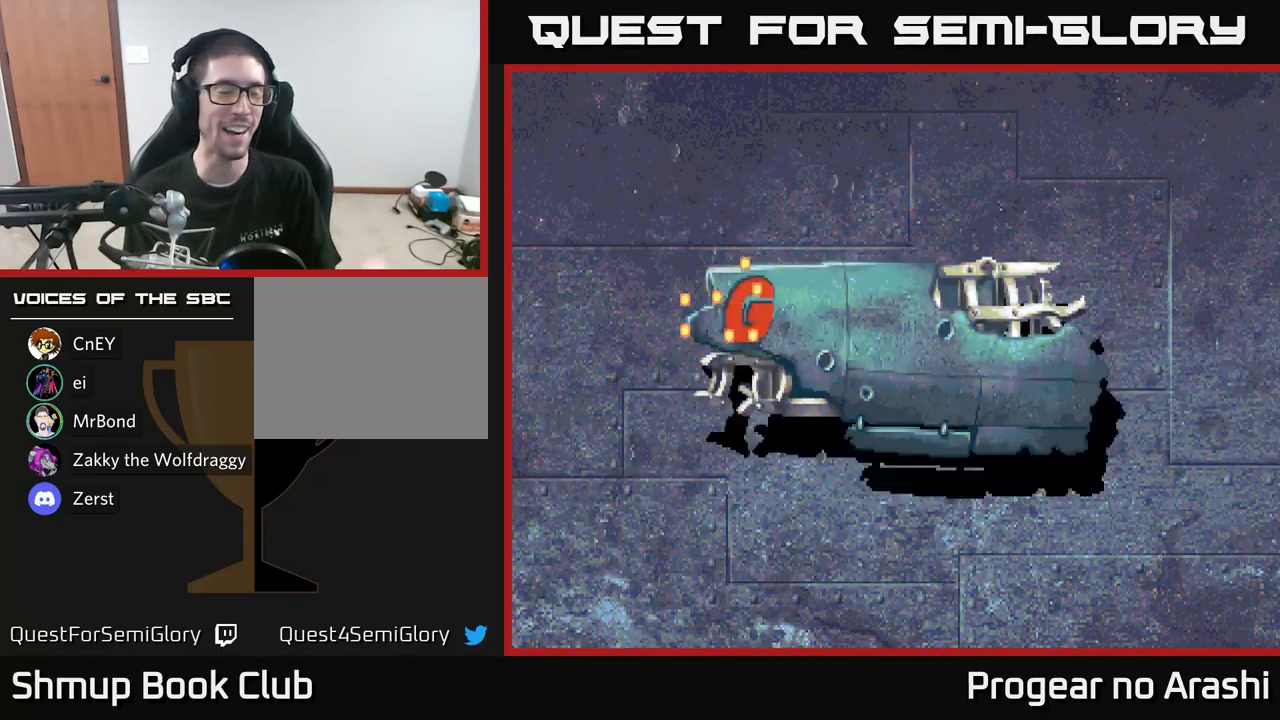
{"buttons": [], "left_stick": "center", "right_stick": "center", "events": []}
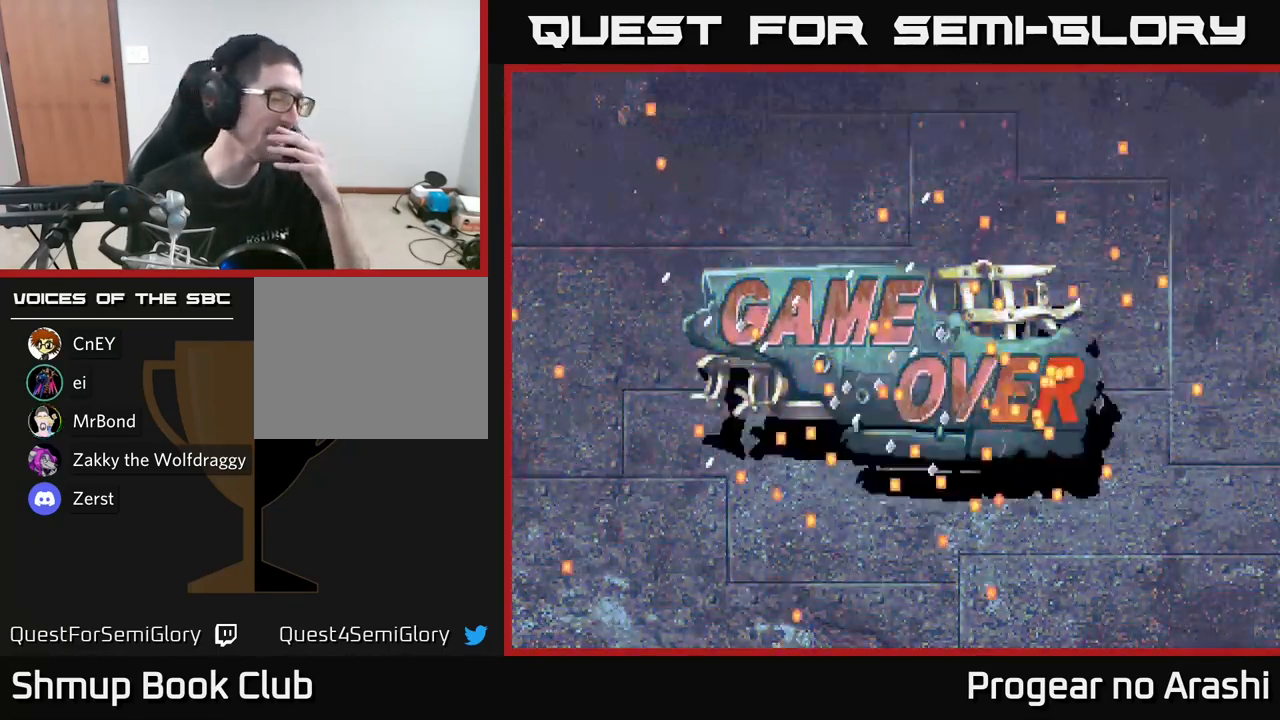
{"buttons": [], "left_stick": "center", "right_stick": "center", "events": []}
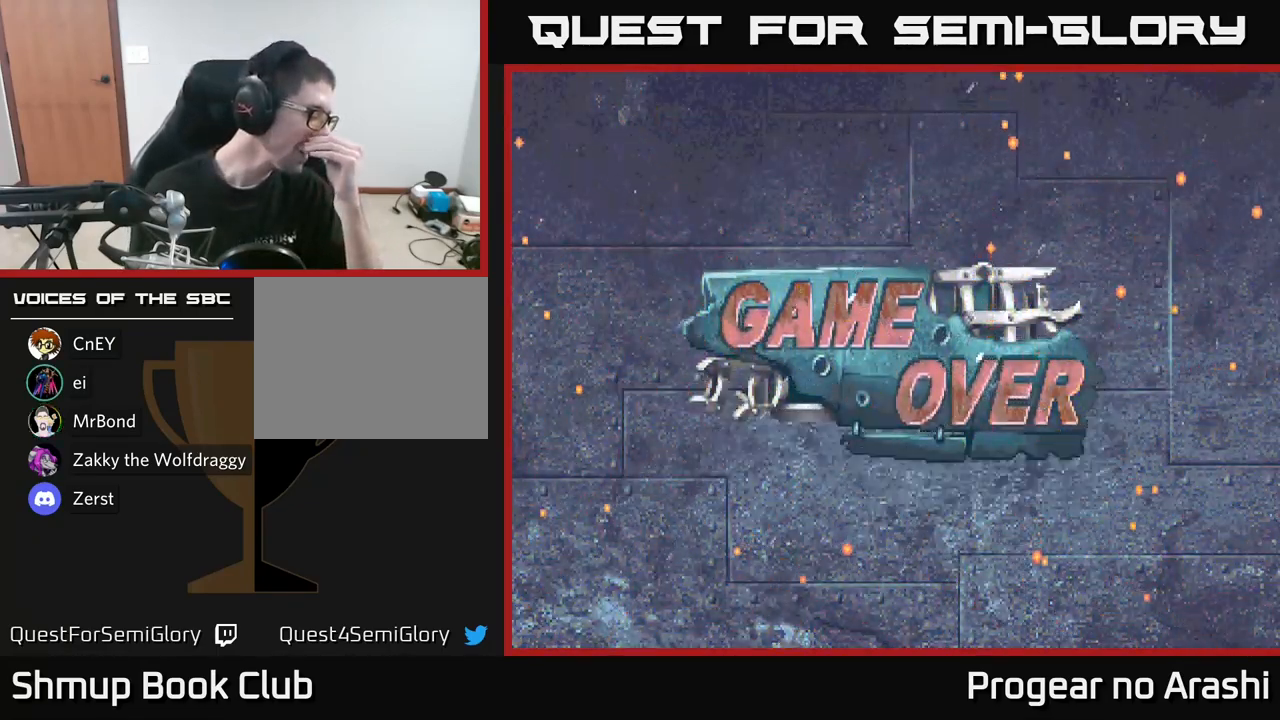
{"buttons": [], "left_stick": "center", "right_stick": "center", "events": []}
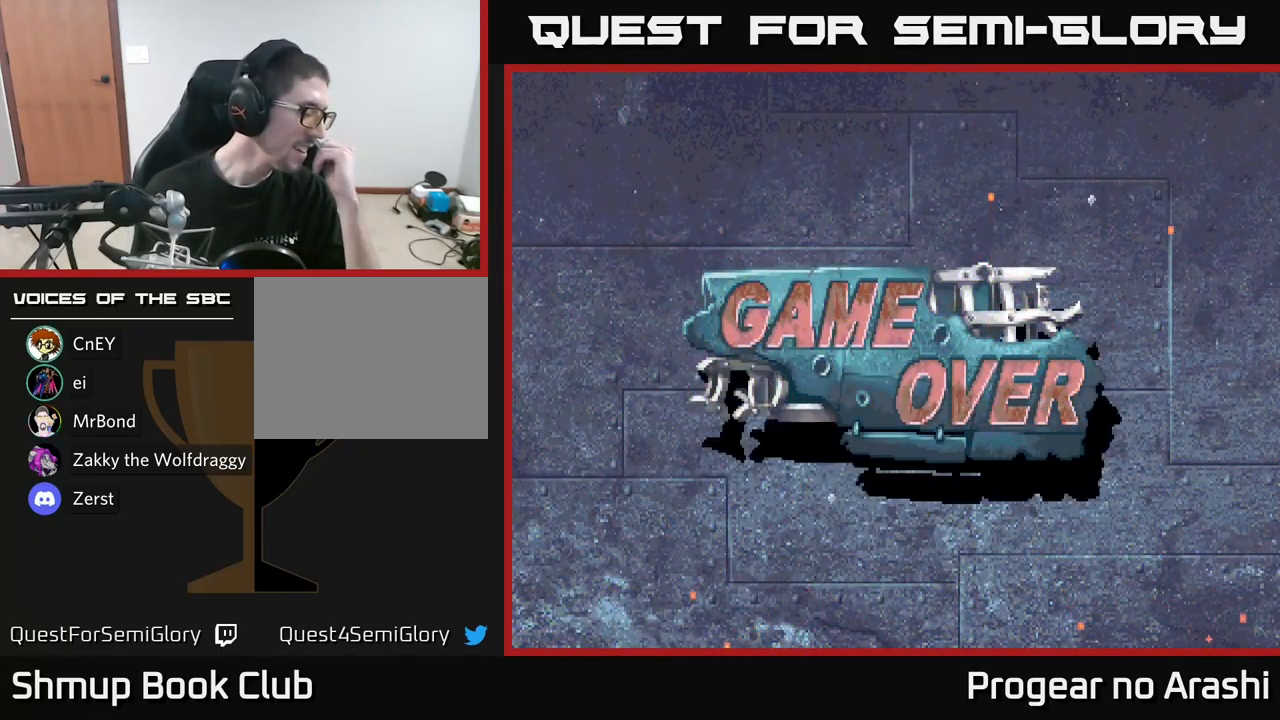
{"buttons": [], "left_stick": "center", "right_stick": "center", "events": []}